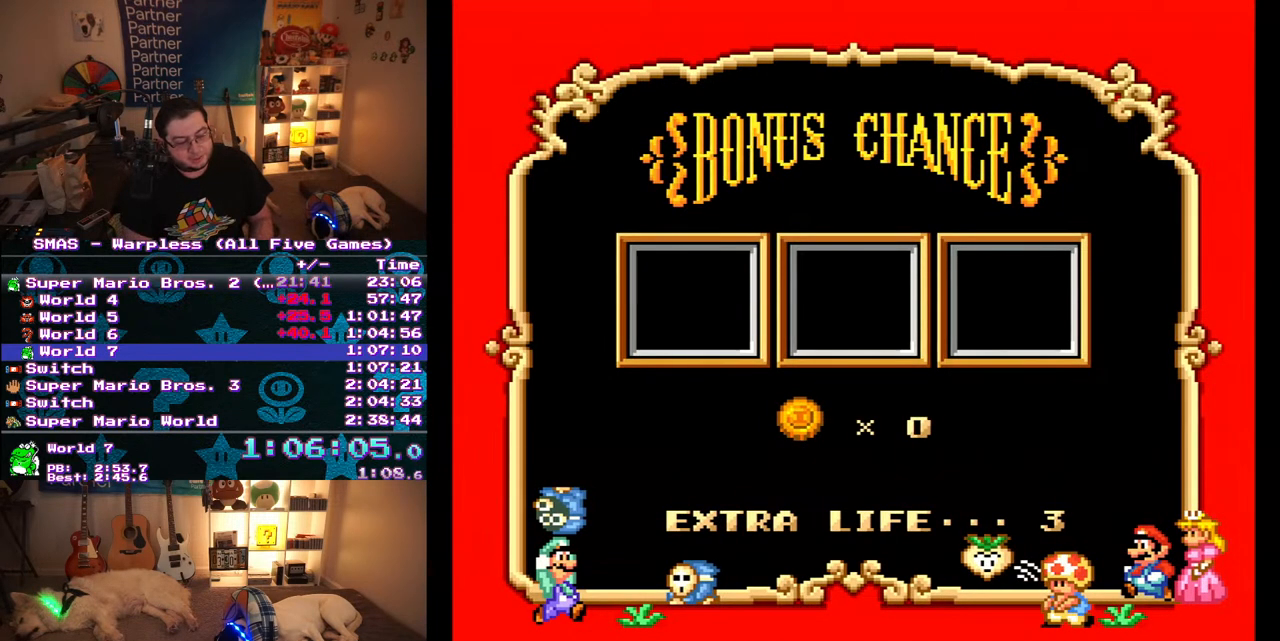
Gameplay with a controller (Nintendo layout); each line is a JSON object with the inputs held at the frame after it. "events" lists button and stick changes between this image and that frame as [ms after this image, input, new state], when the widget could be followed in between. Not read: L3 R3.
{"buttons": [], "events": []}
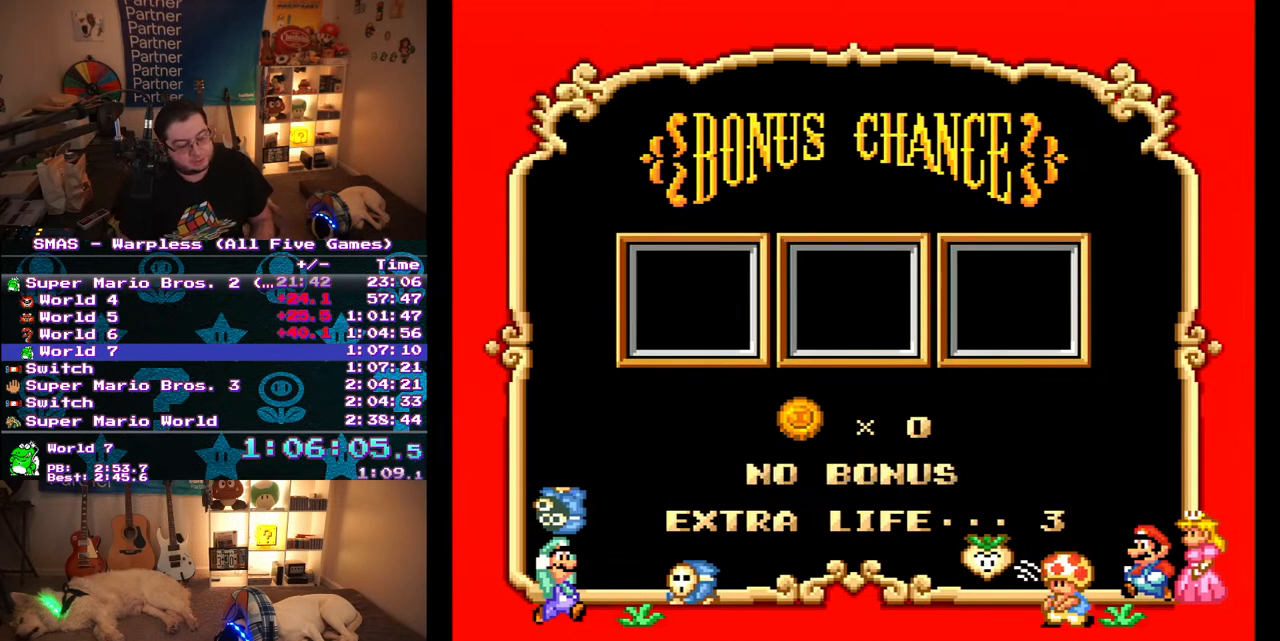
{"buttons": [], "events": []}
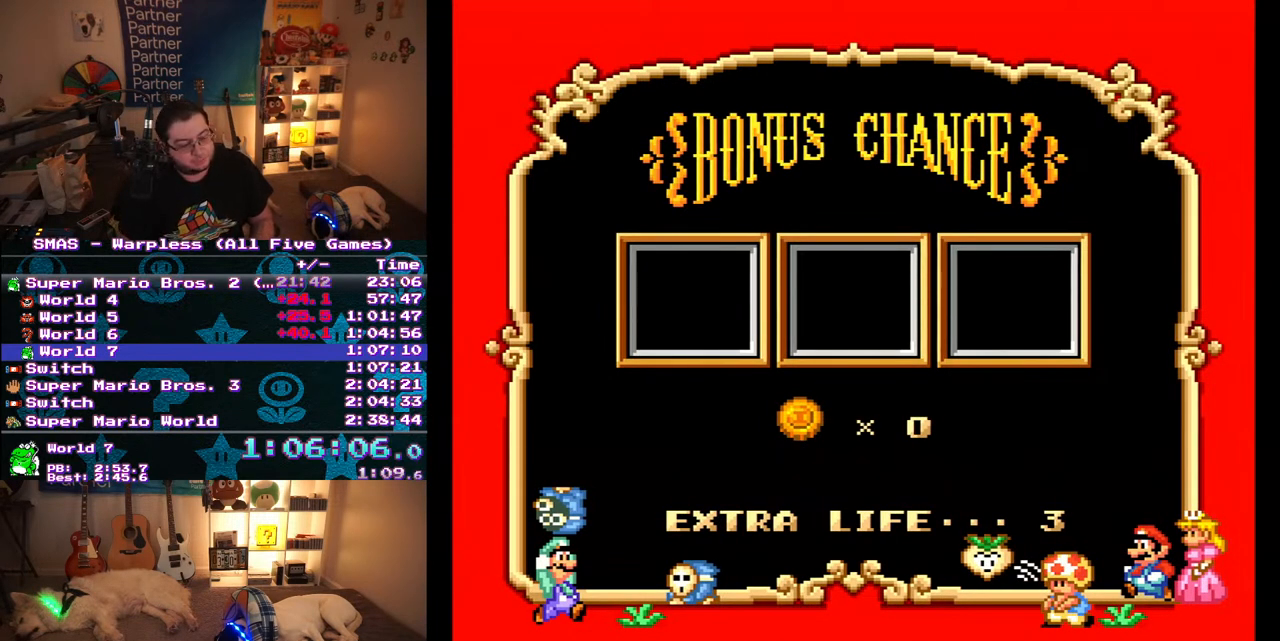
{"buttons": [], "events": []}
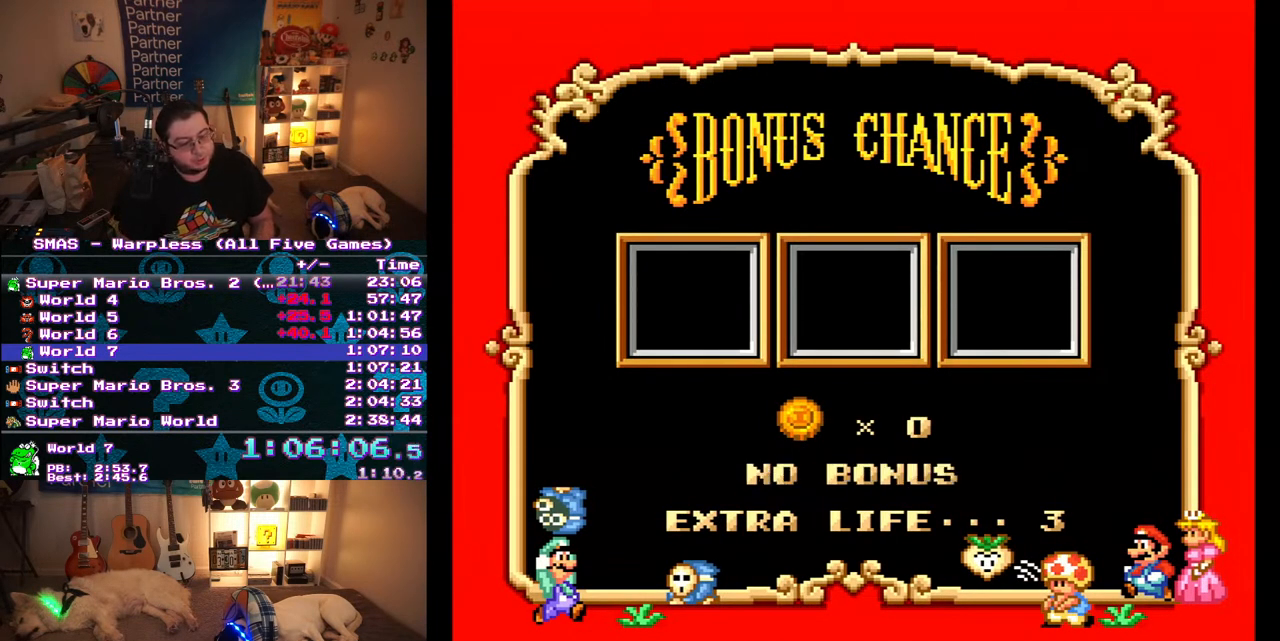
{"buttons": [], "events": []}
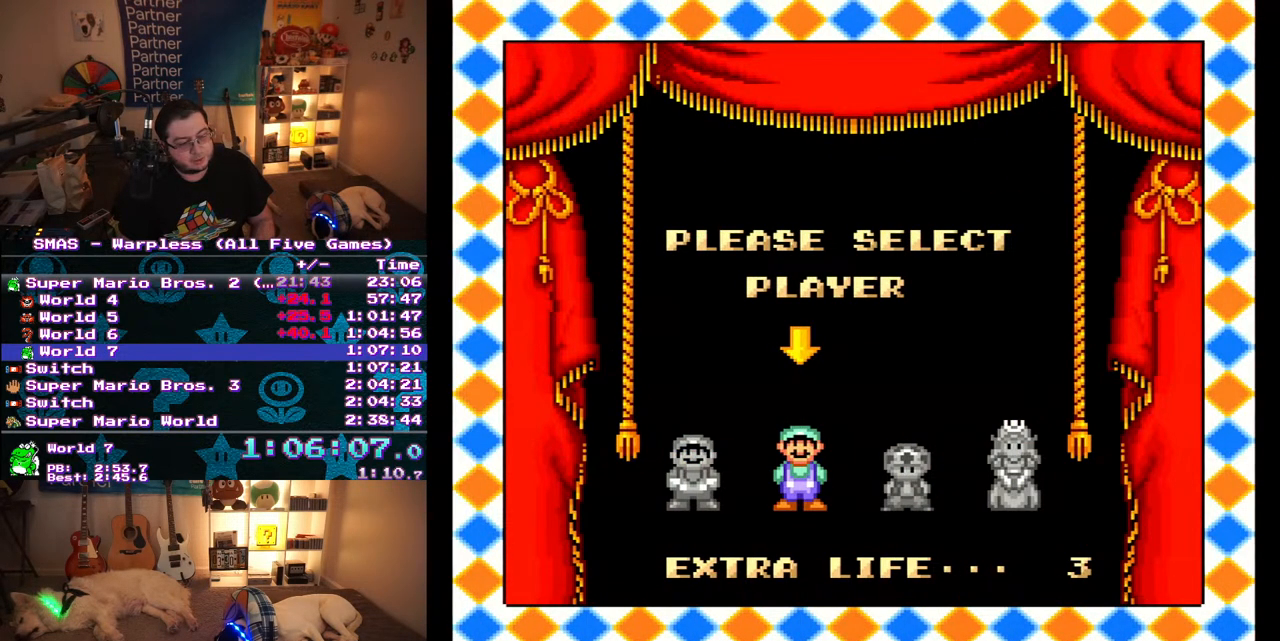
{"buttons": [], "events": [[83, "DPAD_RIGHT", "down"], [200, "A", "down"], [200, "DPAD_RIGHT", "up"], [367, "A", "up"]]}
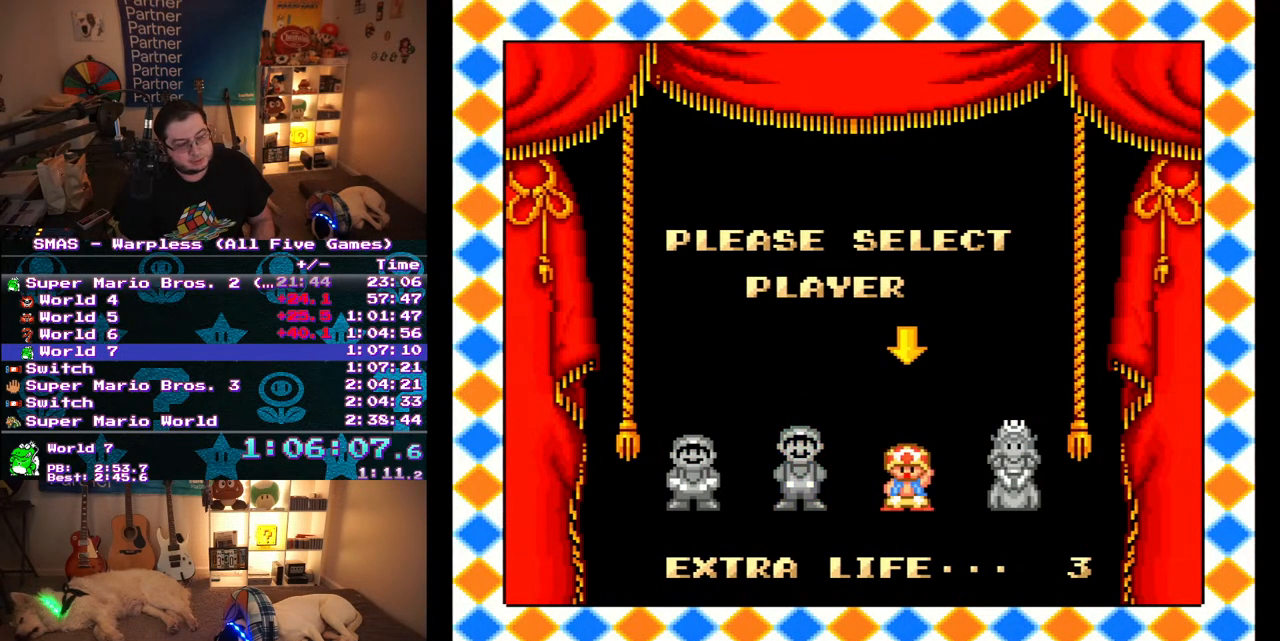
{"buttons": [], "events": []}
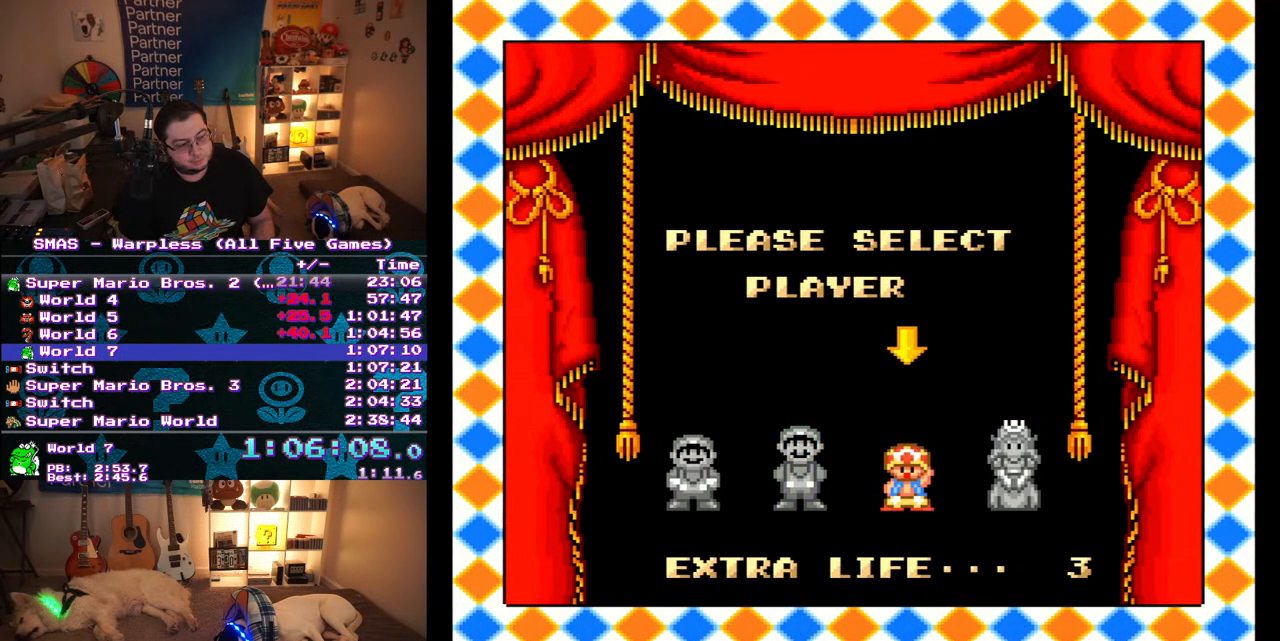
{"buttons": [], "events": [[183, "A", "down"], [233, "A", "up"], [300, "A", "down"], [350, "A", "up"], [433, "A", "down"], [483, "A", "up"]]}